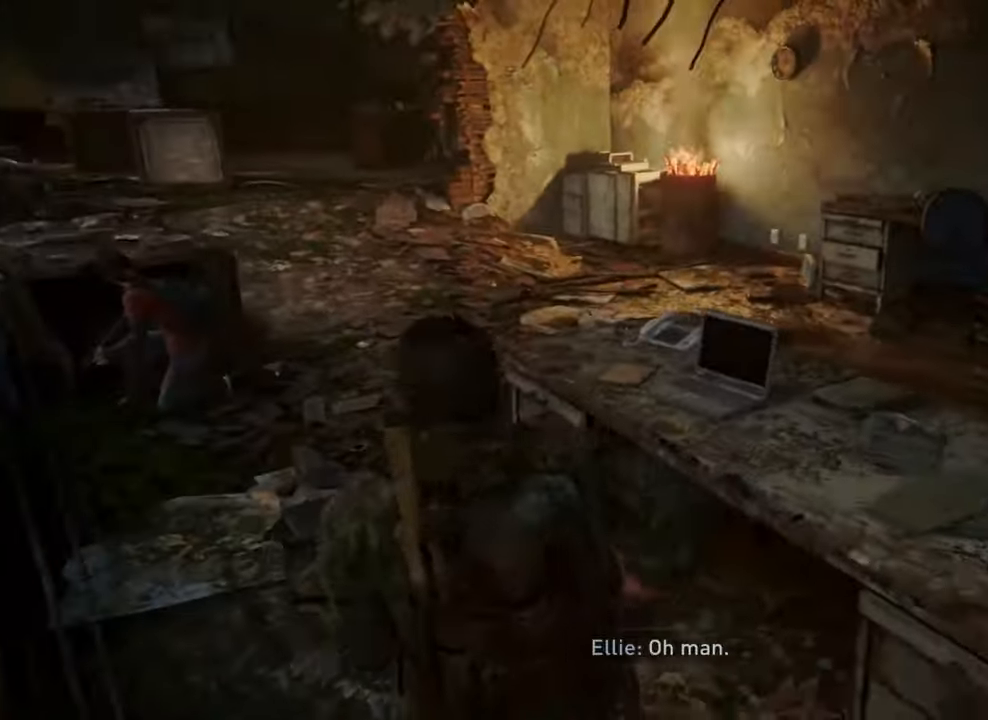
Gameplay with a controller (PlayStation layout); each line is a JSON object with the inputs held at the frame after it. "events" lists button and stick changes between this image and that frame as [ms after this image, input, new state], when the widget could be followed in between. Not read: L3 R3.
{"buttons": [], "left_stick": "right", "right_stick": "right", "events": [[300, "right_stick", "right"]]}
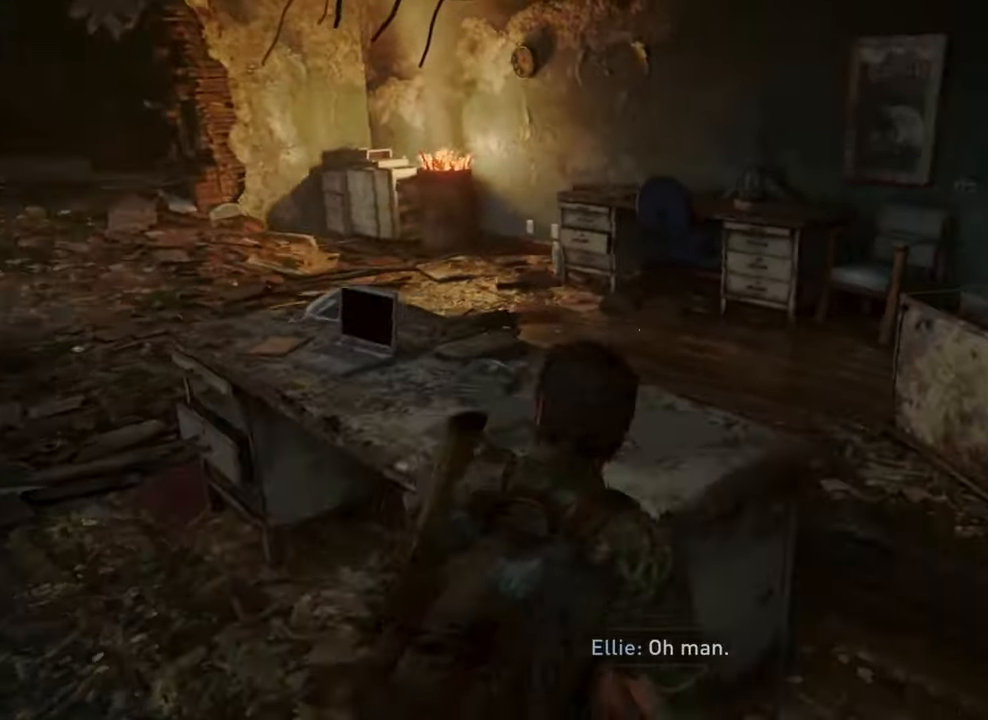
{"buttons": [], "left_stick": "up-right", "right_stick": "center", "events": [[266, "left_stick", "up-right"], [266, "right_stick", "center"]]}
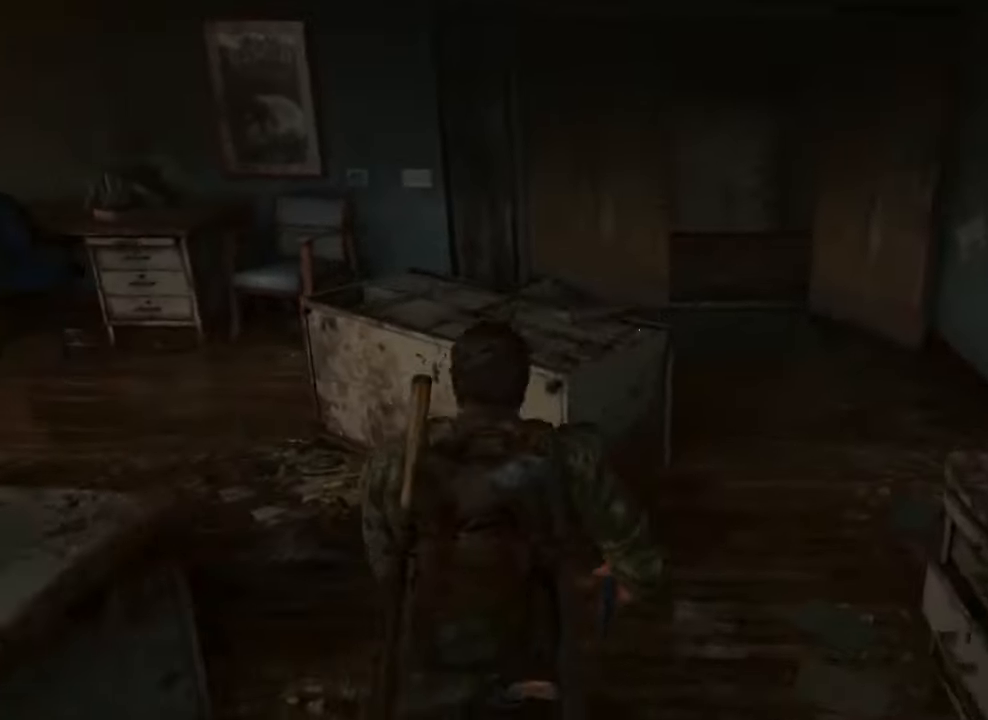
{"buttons": [], "left_stick": "up", "right_stick": "center", "events": [[167, "left_stick", "up"]]}
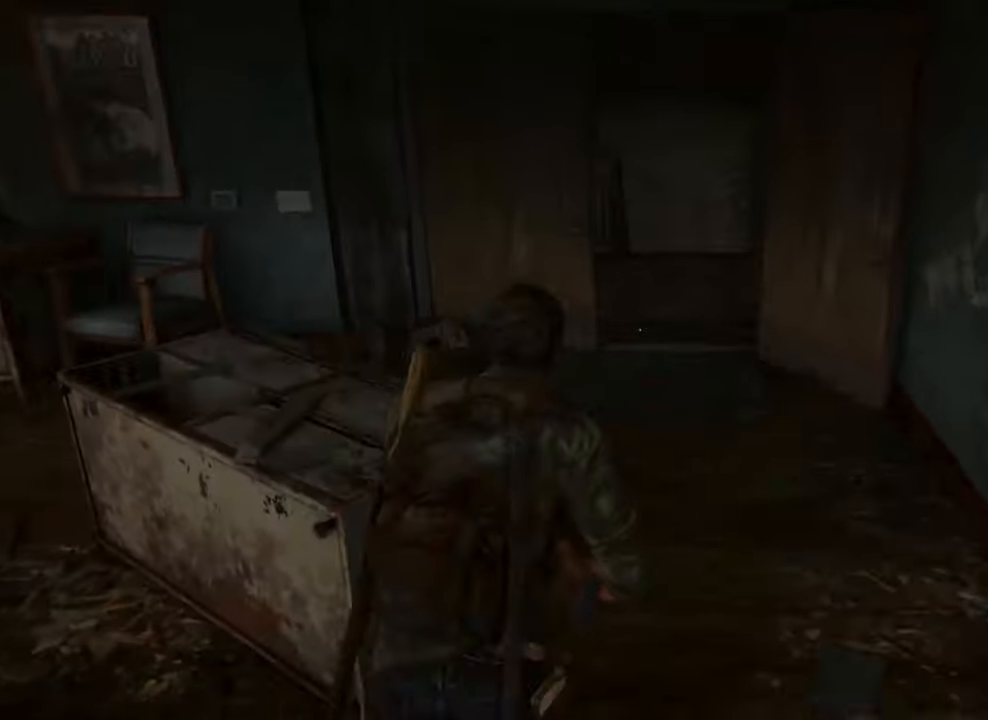
{"buttons": [], "left_stick": "up", "right_stick": "left", "events": [[200, "right_stick", "left"]]}
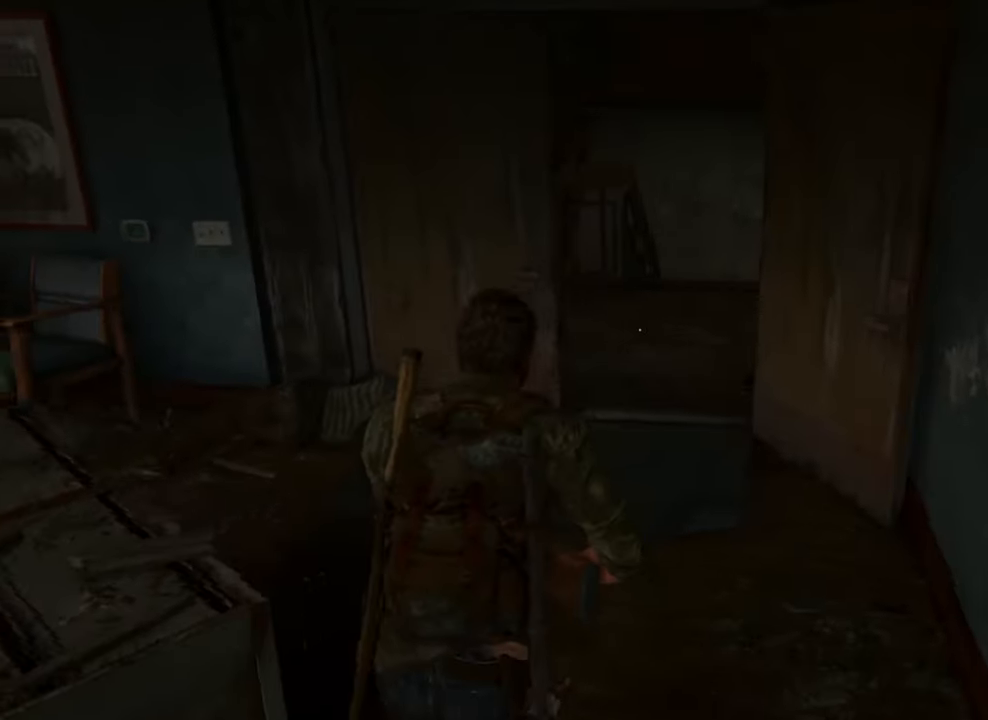
{"buttons": [], "left_stick": "up", "right_stick": "left", "events": []}
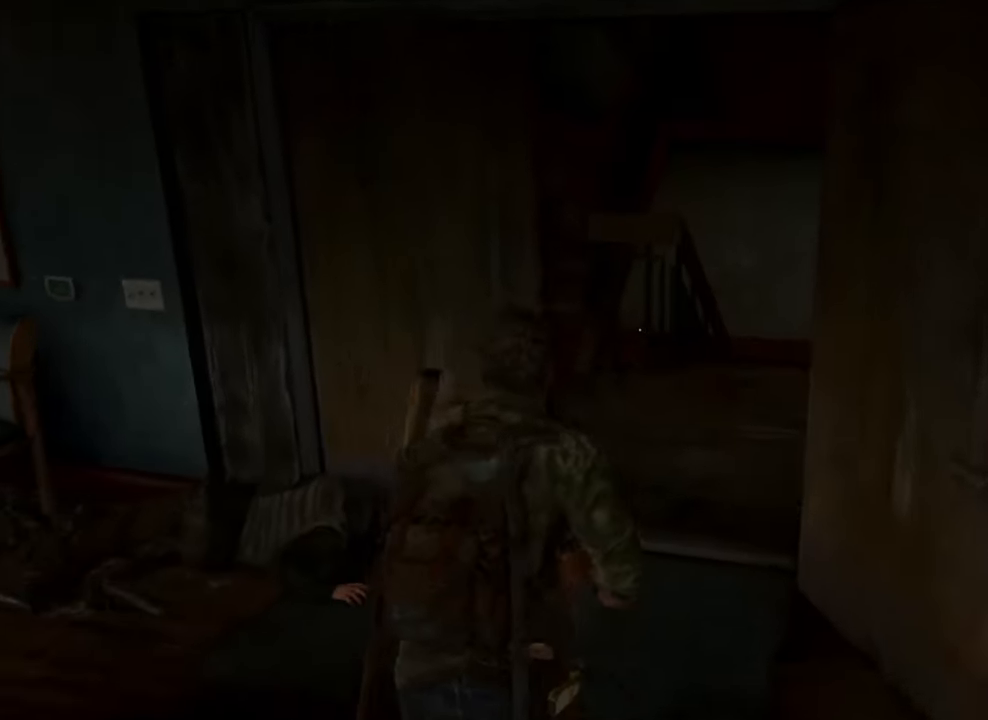
{"buttons": ["R2"], "left_stick": "up", "right_stick": "left", "events": [[367, "R2", "down"]]}
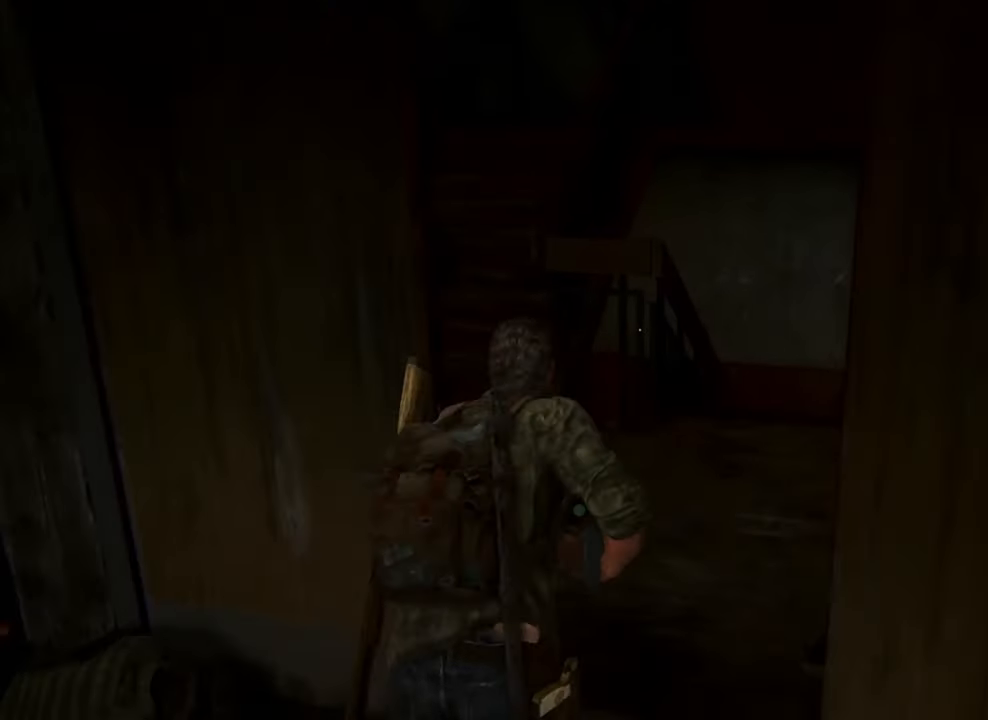
{"buttons": [], "left_stick": "up", "right_stick": "left", "events": [[67, "R2", "up"]]}
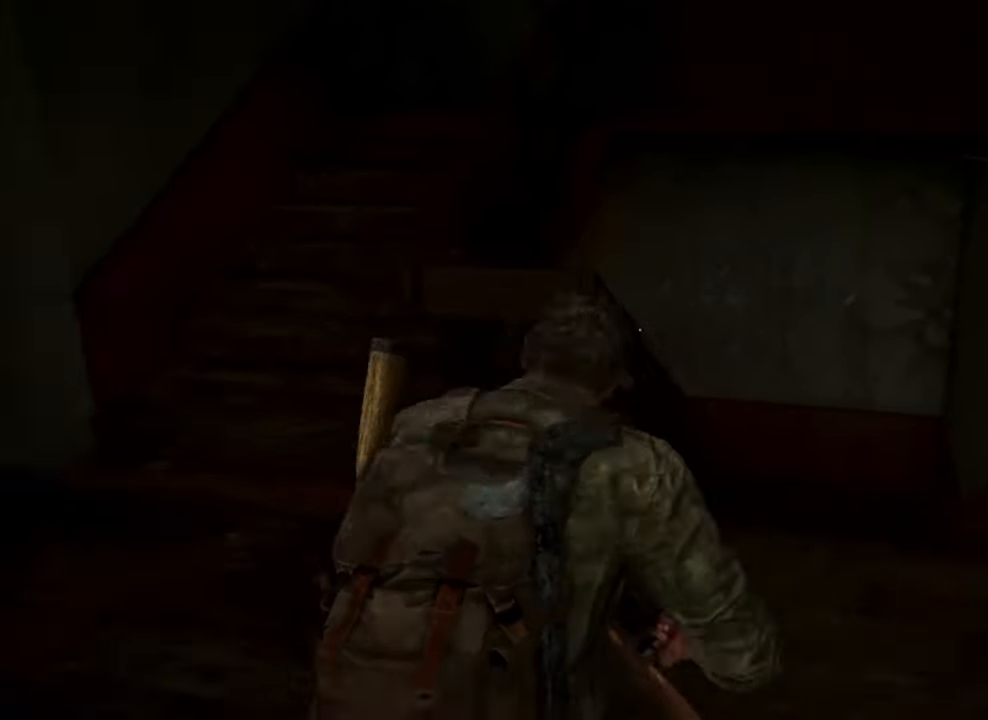
{"buttons": [], "left_stick": "up", "right_stick": "left", "events": []}
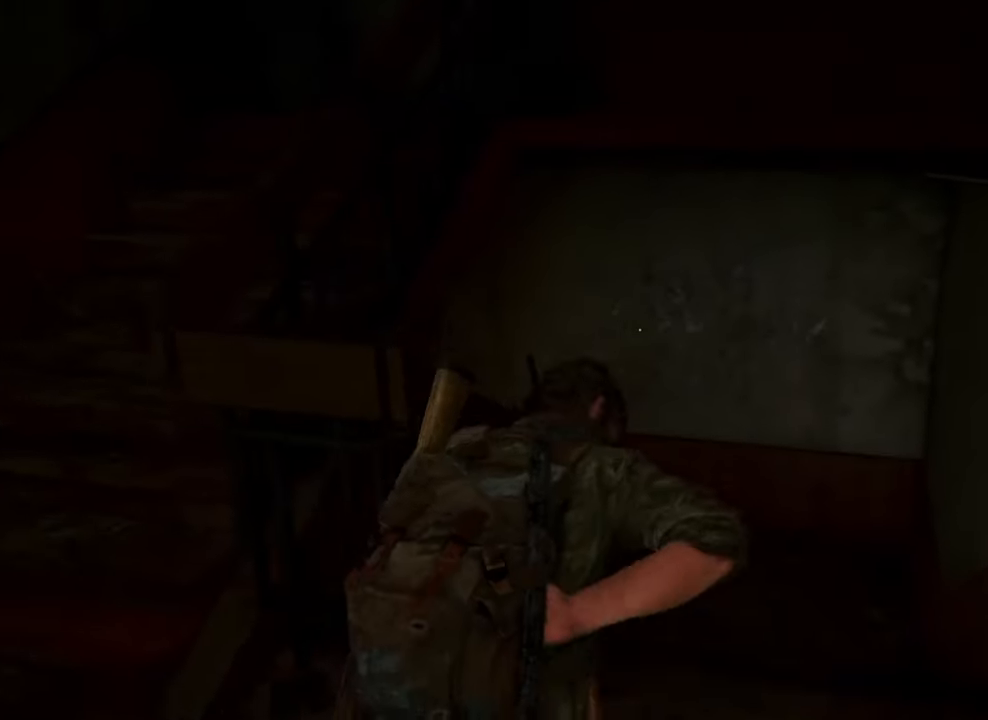
{"buttons": [], "left_stick": "up-right", "right_stick": "left", "events": [[67, "right_stick", "down-left"], [300, "left_stick", "up-right"], [434, "right_stick", "left"]]}
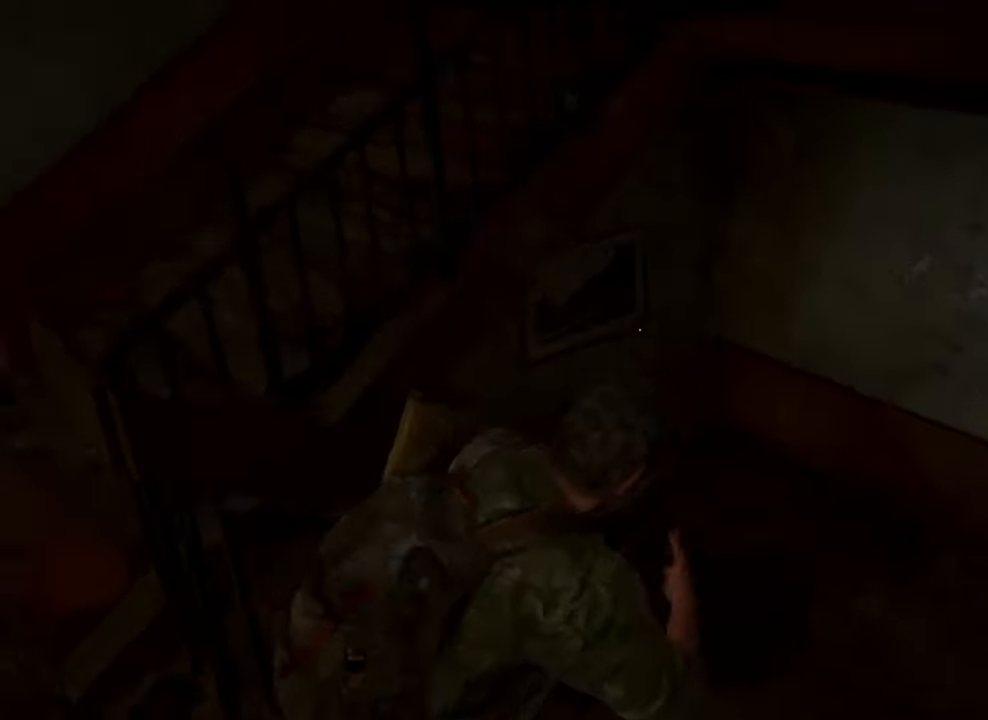
{"buttons": [], "left_stick": "up-right", "right_stick": "left", "events": []}
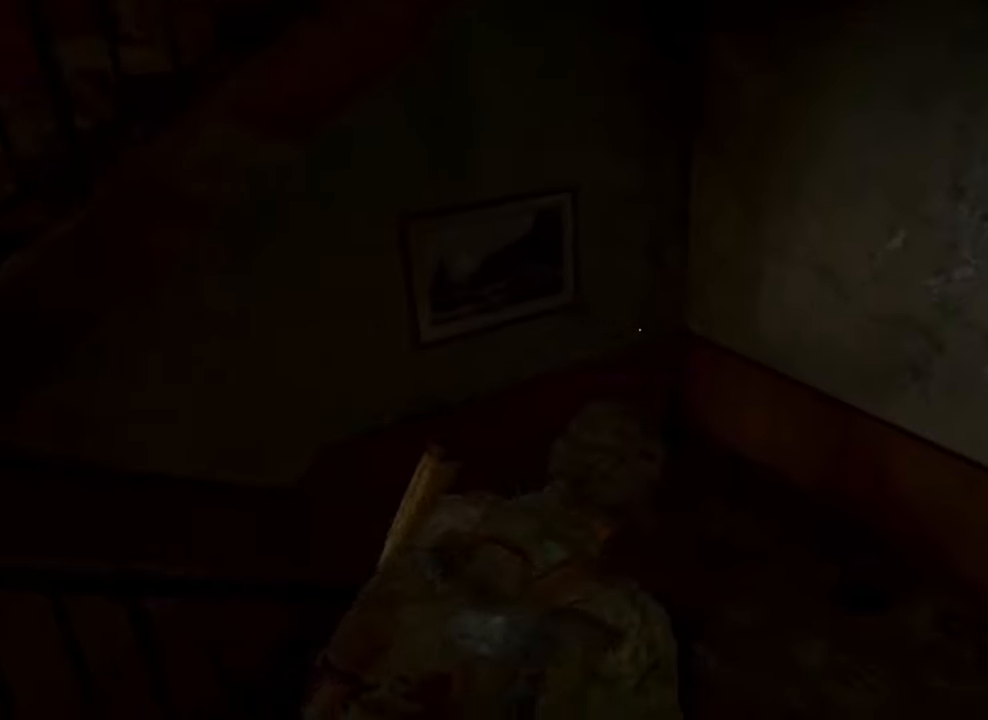
{"buttons": [], "left_stick": "up-right", "right_stick": "left", "events": []}
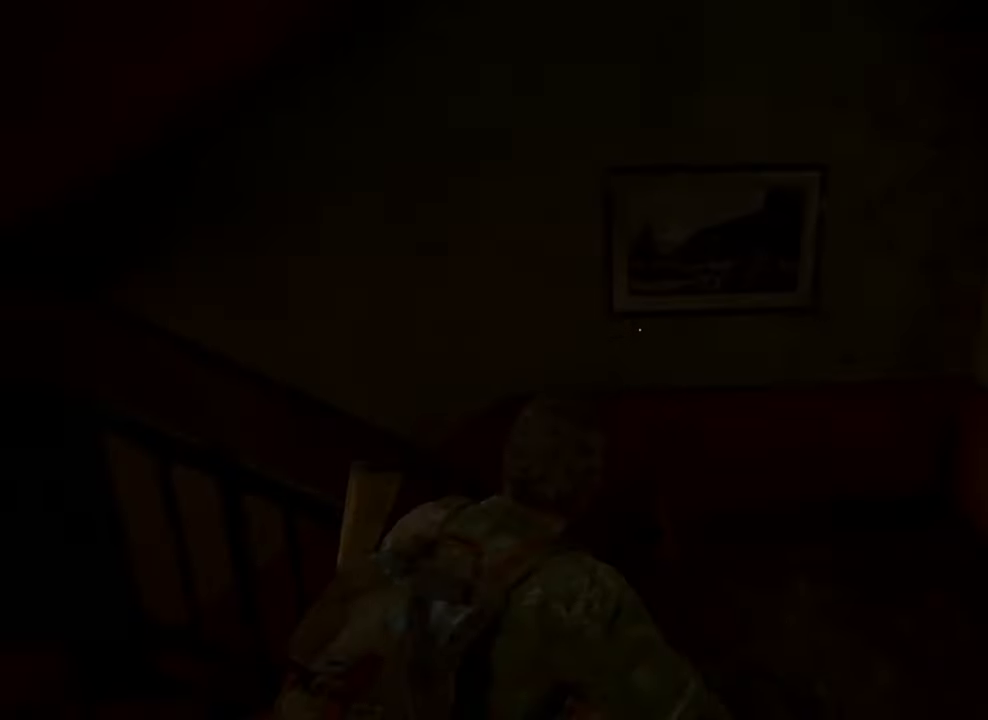
{"buttons": [], "left_stick": "up-right", "right_stick": "left", "events": [[234, "right_stick", "center"], [467, "right_stick", "left"]]}
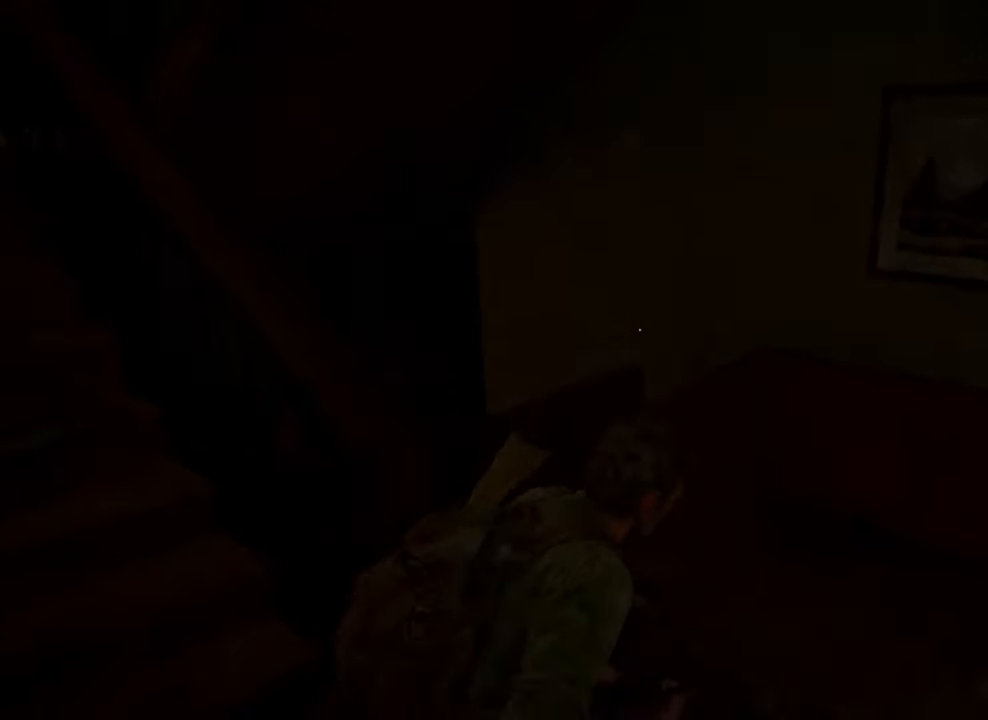
{"buttons": [], "left_stick": "up", "right_stick": "center", "events": [[434, "right_stick", "center"], [500, "left_stick", "up"]]}
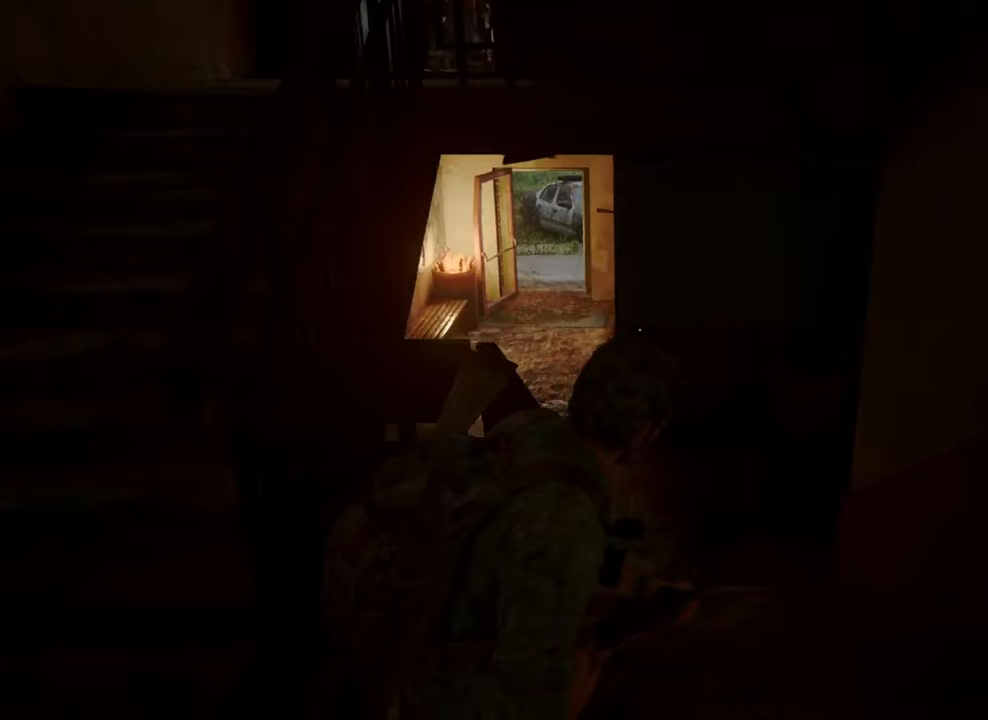
{"buttons": [], "left_stick": "up", "right_stick": "up-right", "events": [[467, "right_stick", "up-right"]]}
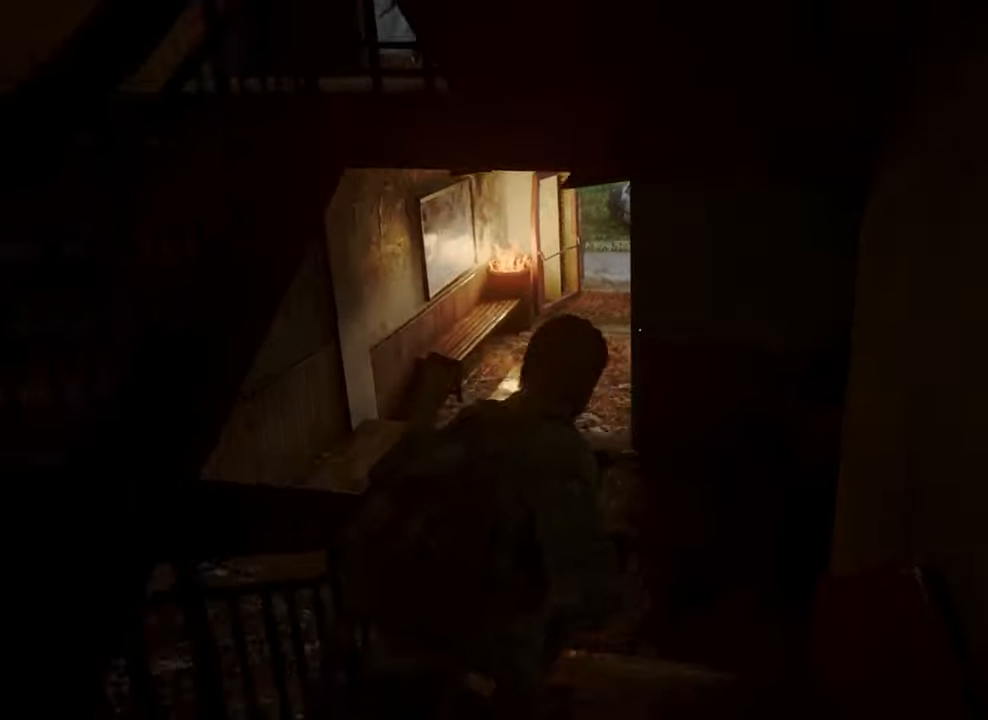
{"buttons": [], "left_stick": "up", "right_stick": "center", "events": [[67, "right_stick", "center"]]}
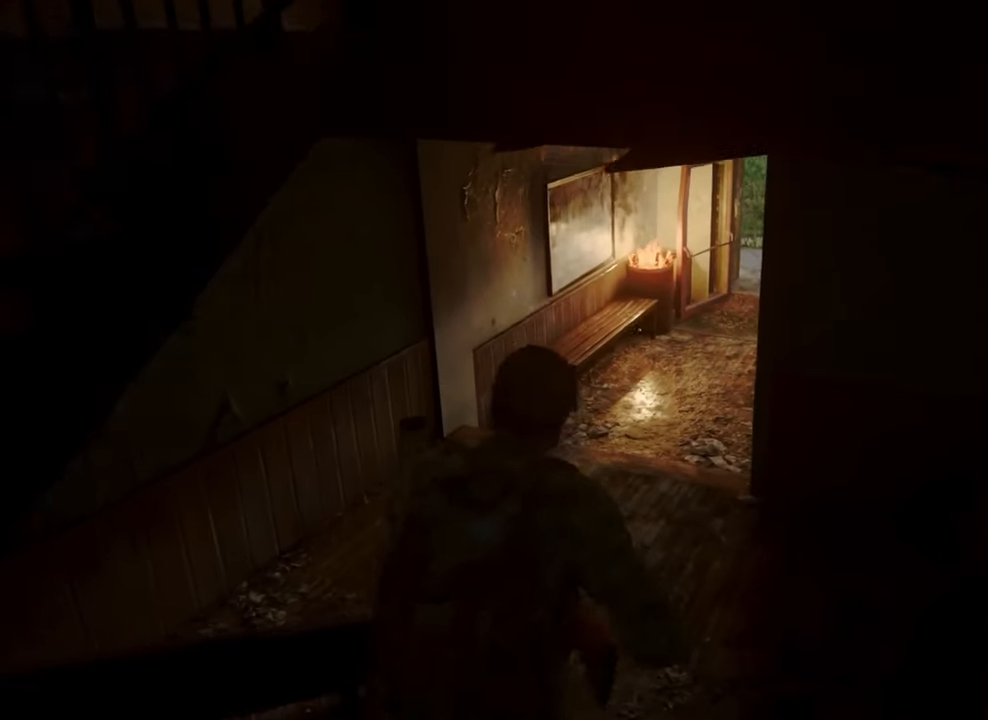
{"buttons": [], "left_stick": "up", "right_stick": "center", "events": []}
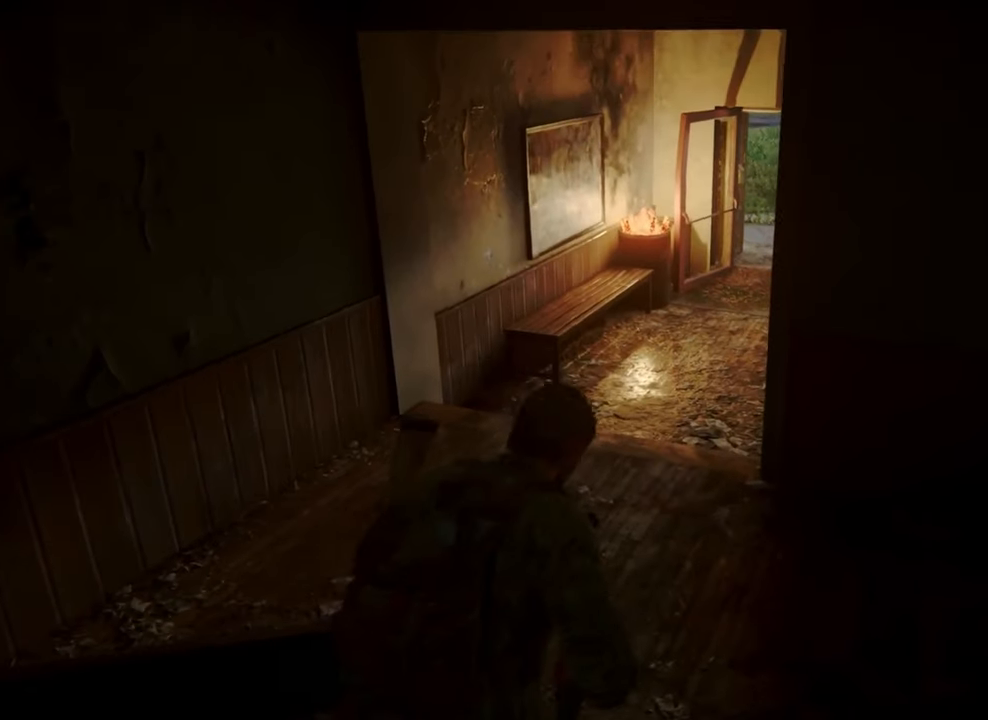
{"buttons": [], "left_stick": "up", "right_stick": "center", "events": []}
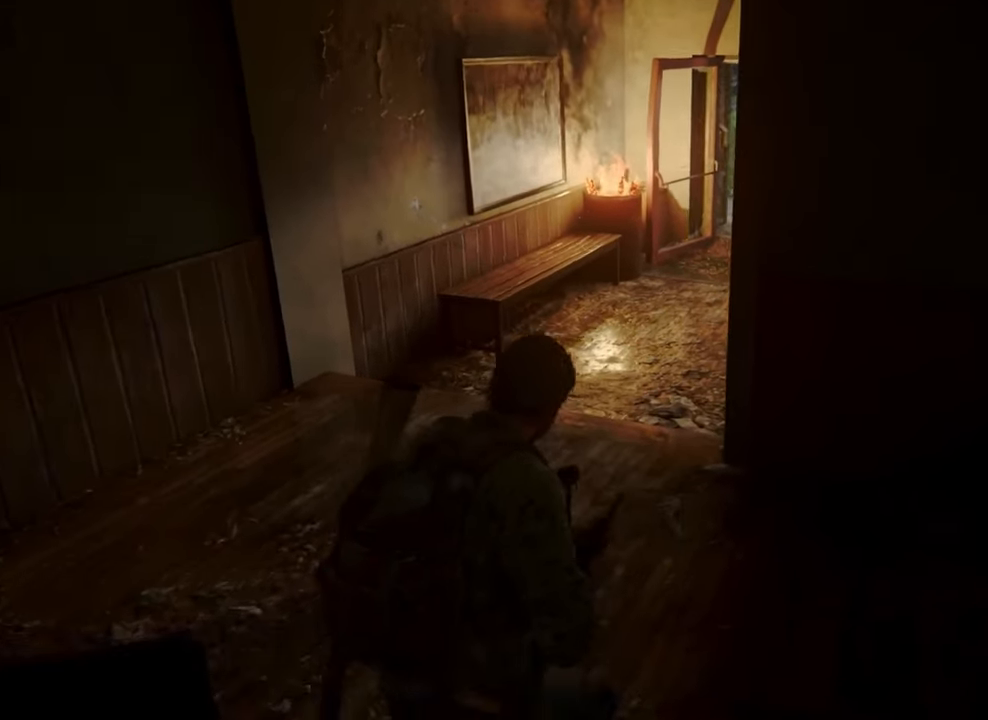
{"buttons": [], "left_stick": "up", "right_stick": "center", "events": []}
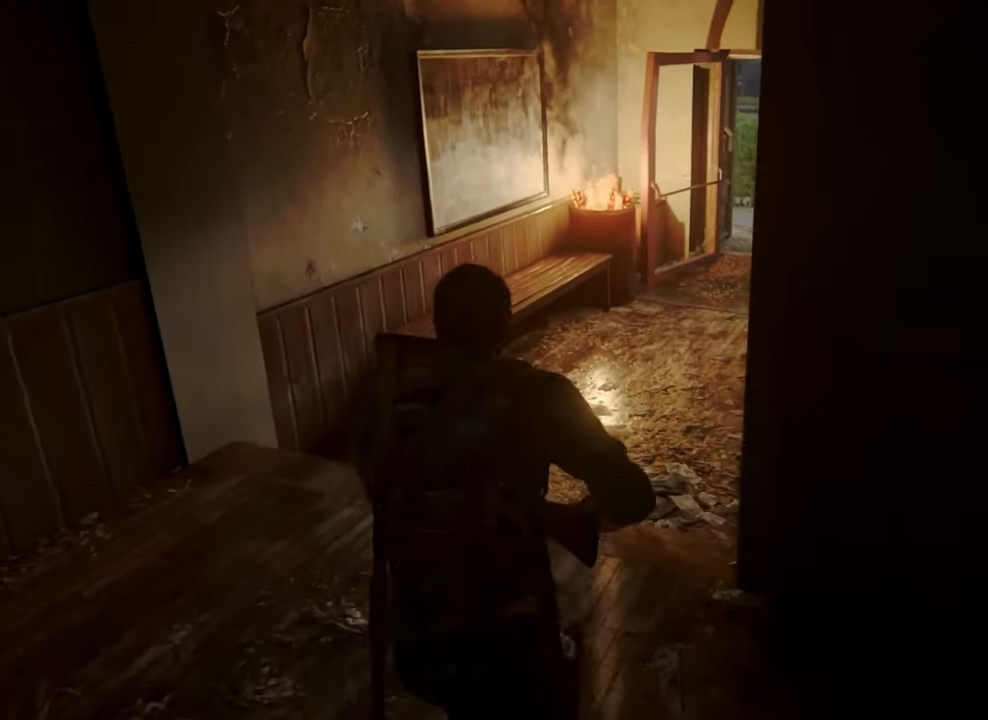
{"buttons": [], "left_stick": "up", "right_stick": "center", "events": []}
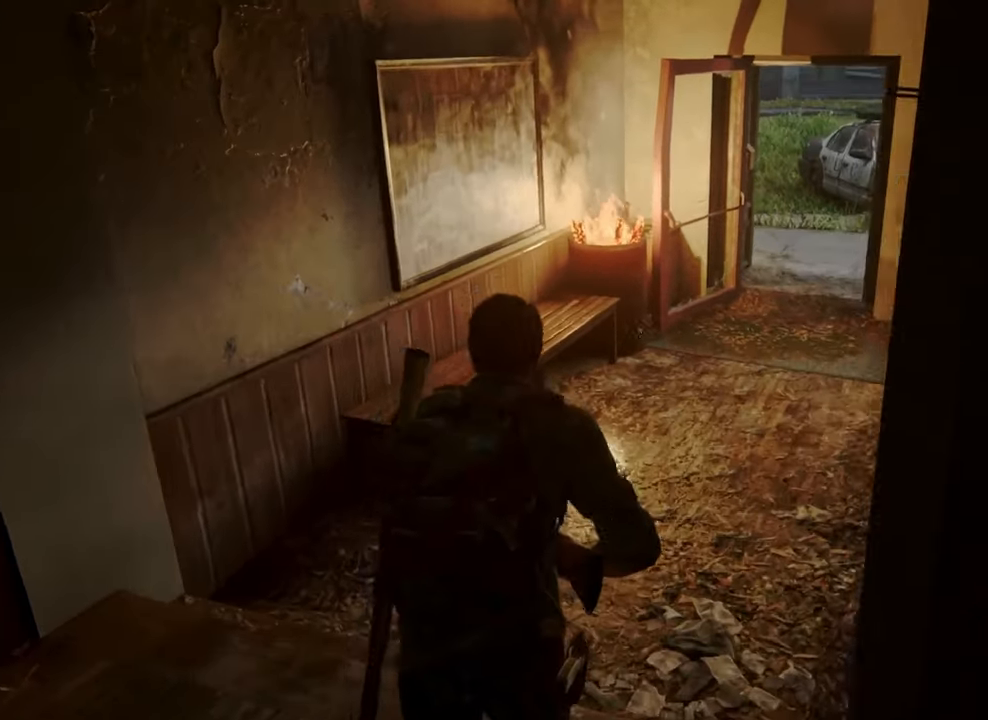
{"buttons": [], "left_stick": "up", "right_stick": "center", "events": [[200, "CIRCLE", "down"], [333, "CIRCLE", "up"]]}
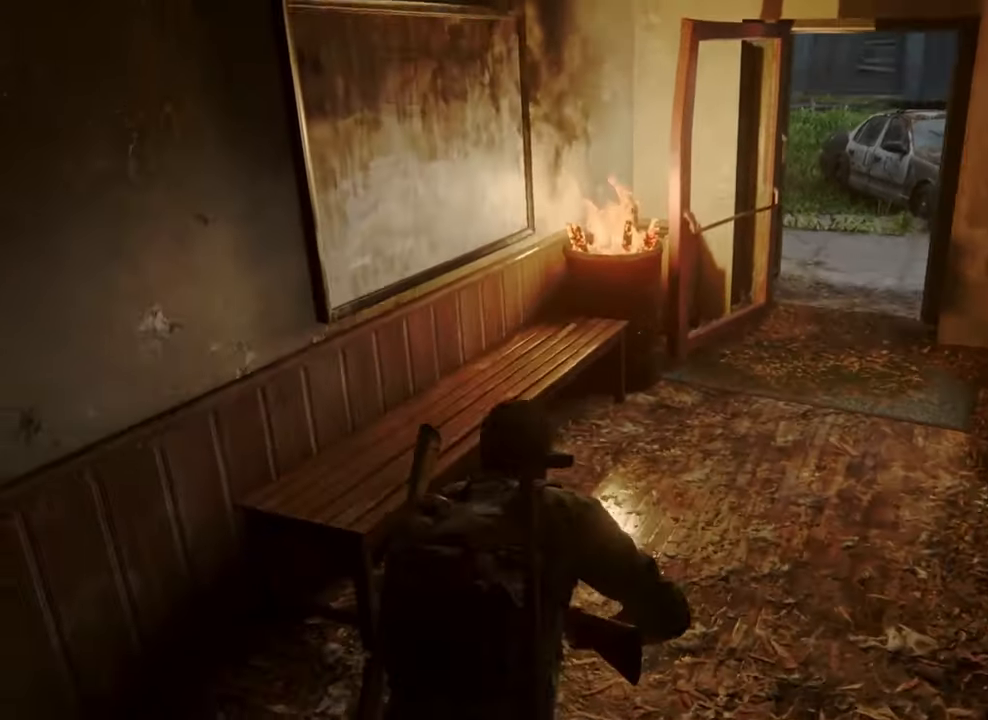
{"buttons": [], "left_stick": "up", "right_stick": "center", "events": []}
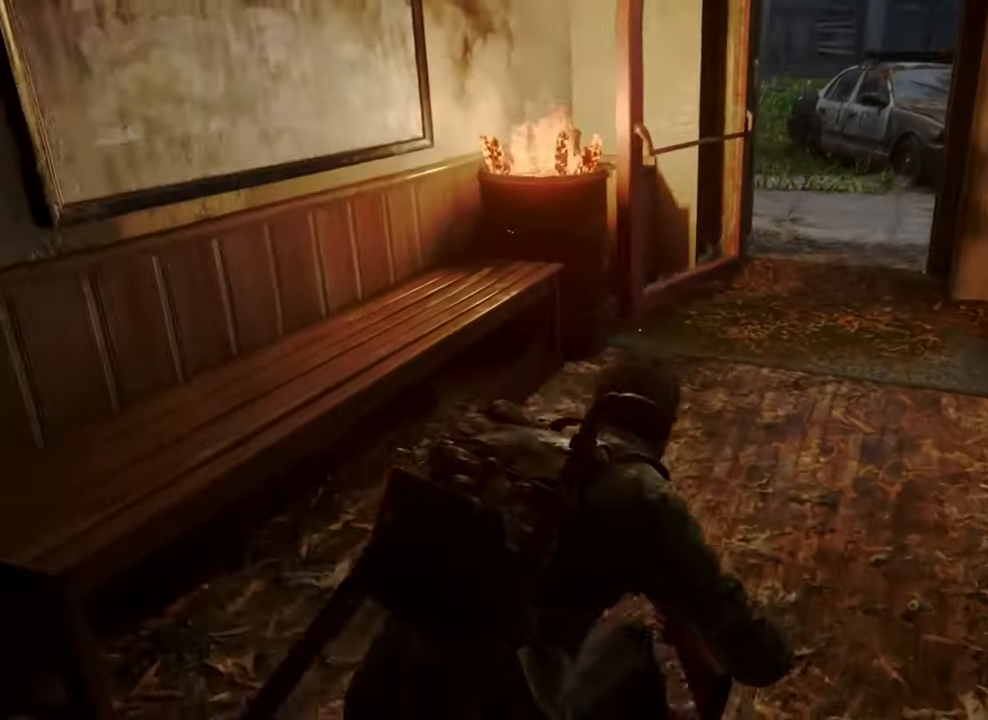
{"buttons": [], "left_stick": "up", "right_stick": "center", "events": []}
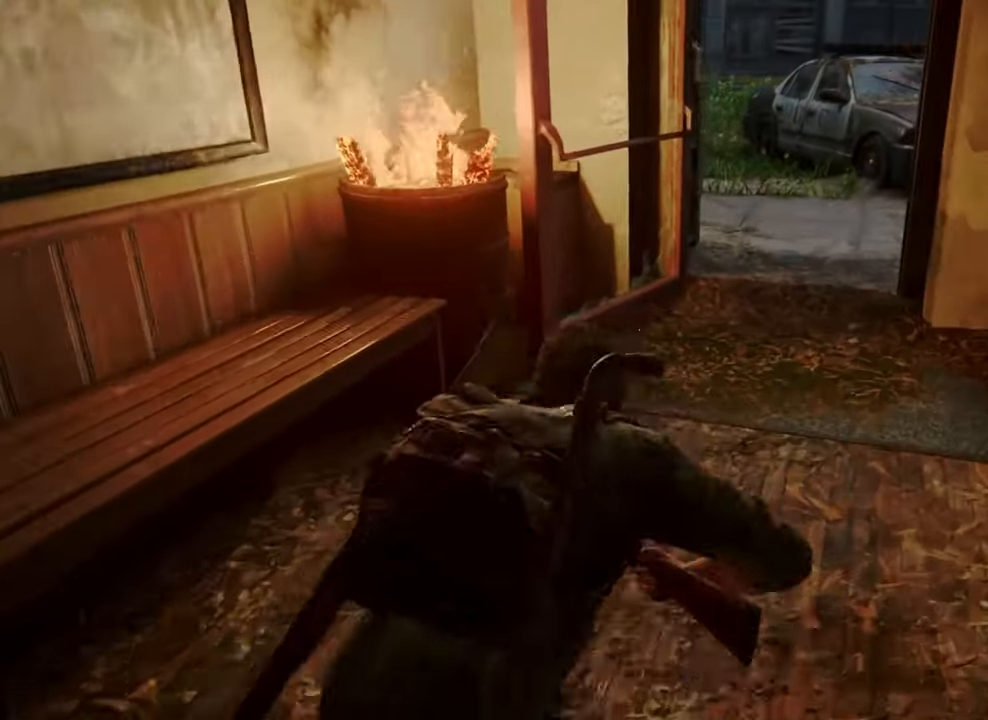
{"buttons": [], "left_stick": "up", "right_stick": "center", "events": []}
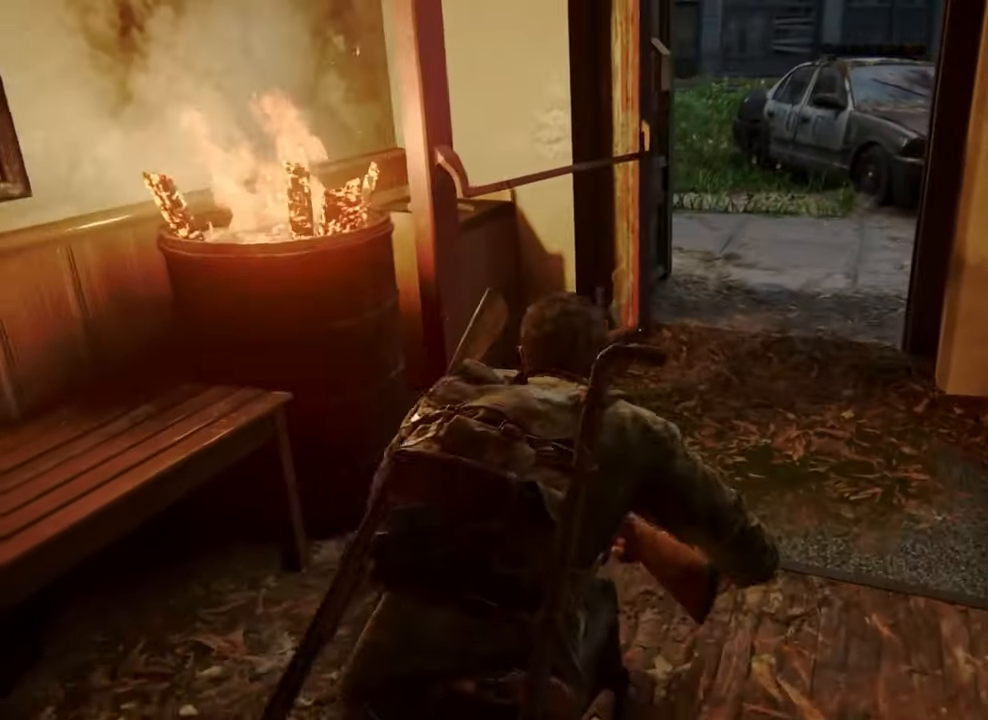
{"buttons": [], "left_stick": "up", "right_stick": "center", "events": []}
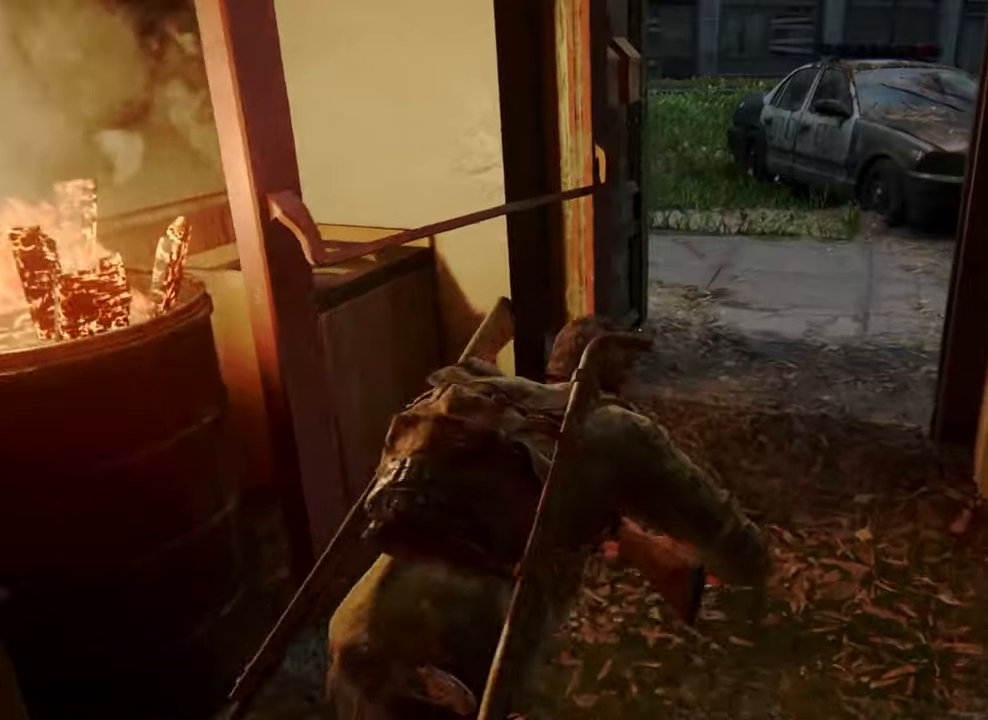
{"buttons": [], "left_stick": "up", "right_stick": "center", "events": []}
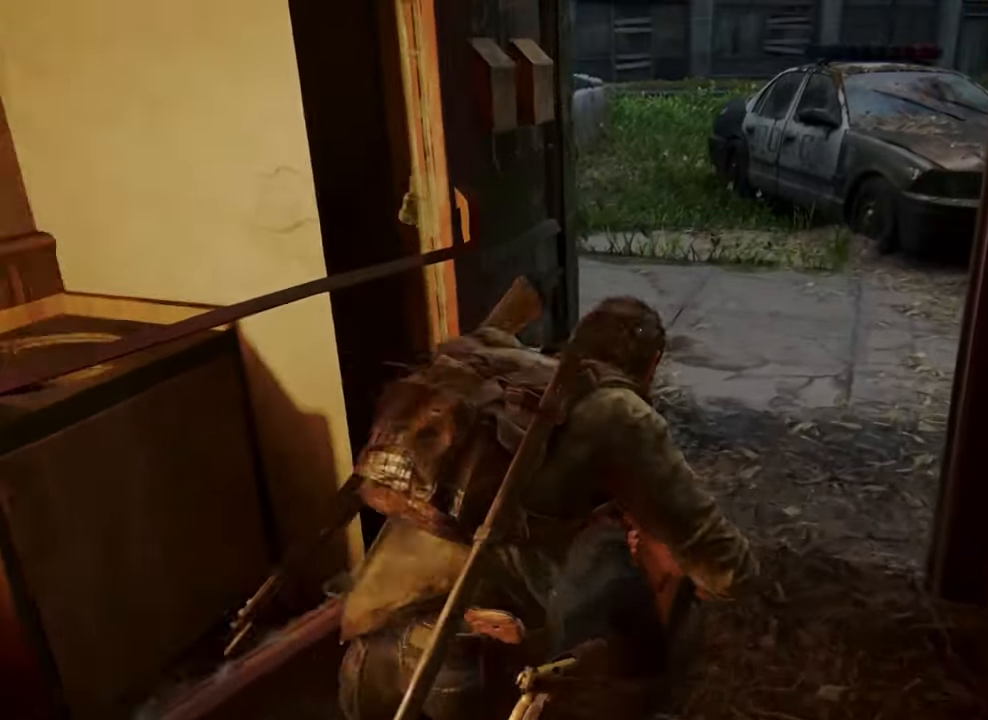
{"buttons": [], "left_stick": "up", "right_stick": "center", "events": []}
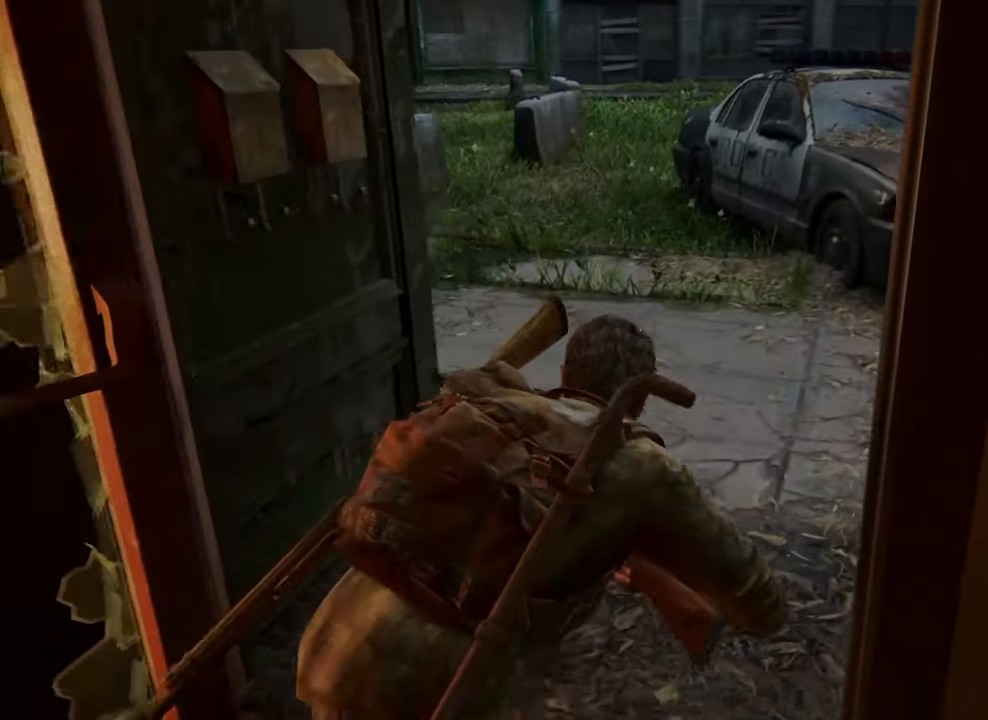
{"buttons": [], "left_stick": "up", "right_stick": "center", "events": []}
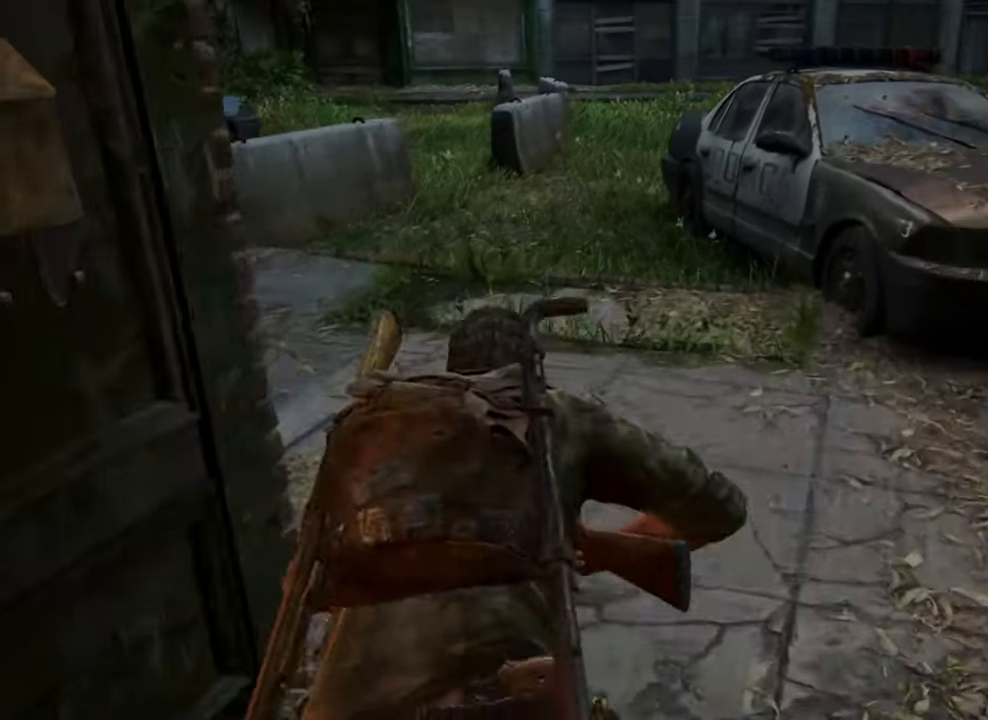
{"buttons": [], "left_stick": "up", "right_stick": "center", "events": []}
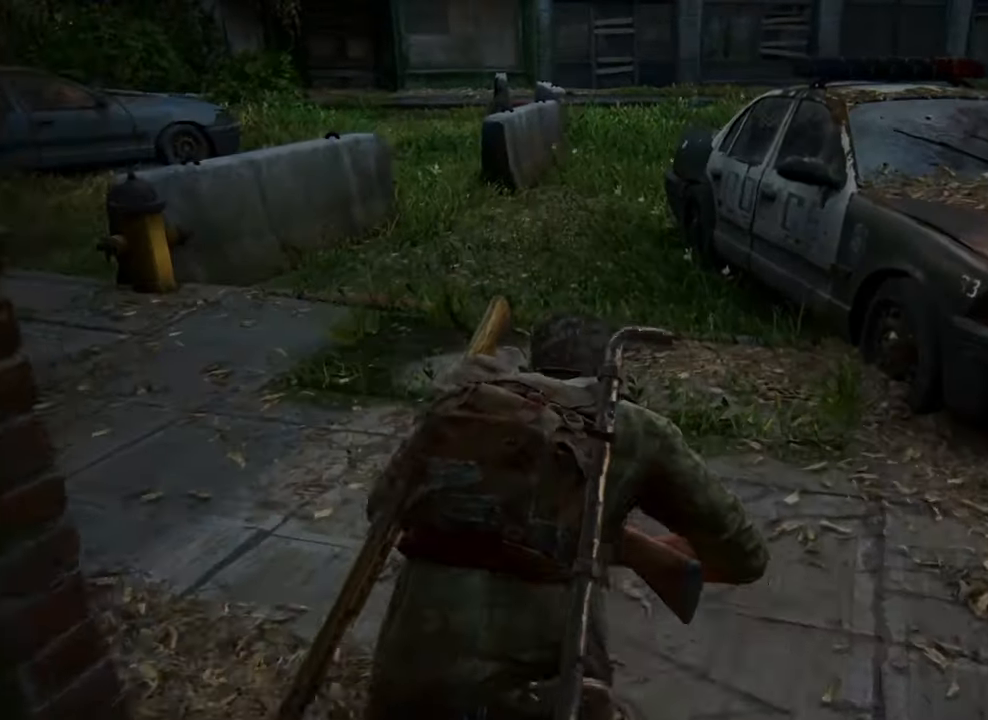
{"buttons": [], "left_stick": "up", "right_stick": "center", "events": []}
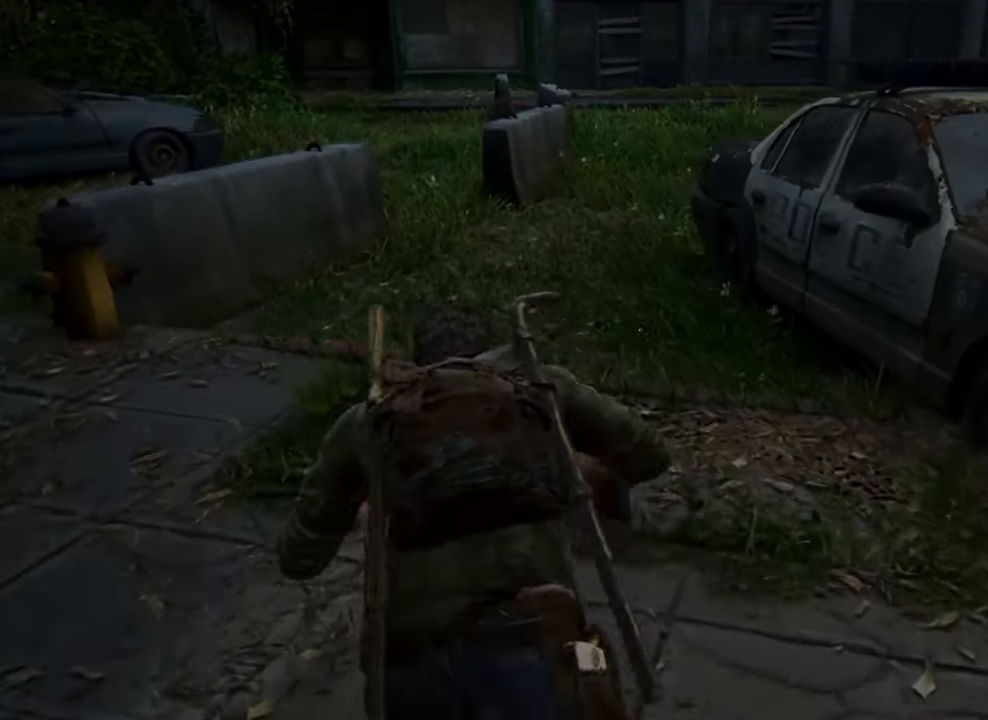
{"buttons": [], "left_stick": "up", "right_stick": "up-right", "events": [[33, "right_stick", "up-right"]]}